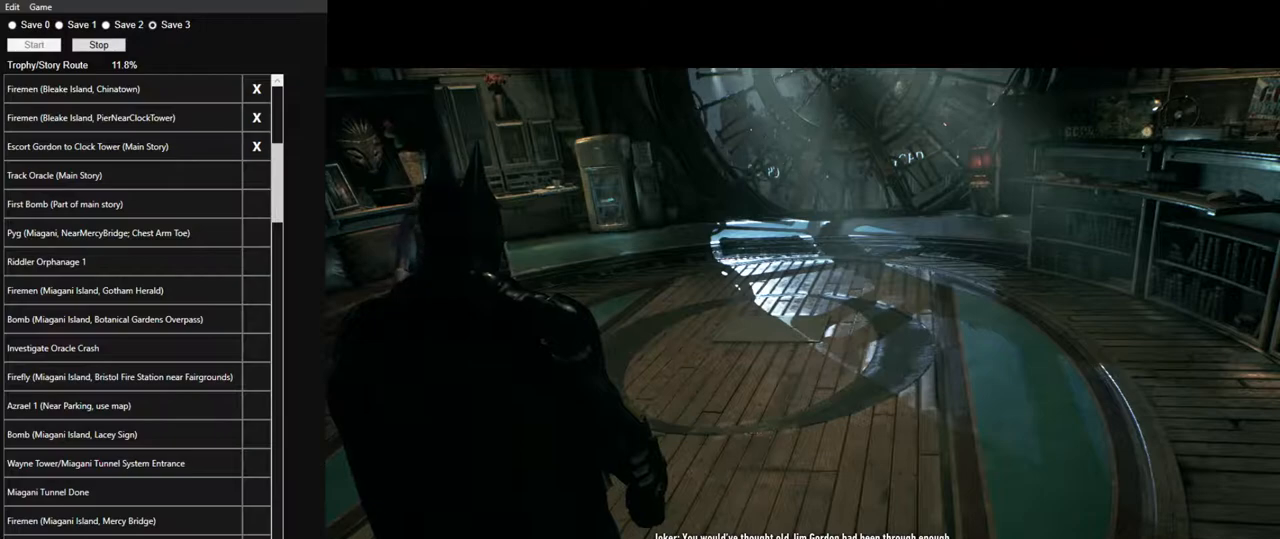
Gameplay with keyboard and mouse; each line is a JSON object with the keys and mouse buttons held at the frame after it. "events" lists presses ("down") and releases ("up") of "1", "2", "3", "4", "5", "a", "alt", "c", "caps_lock", "ctrl", "d", "e", "f", "g", "q", "r", "s", "shift", "space", "t", "tab", "v", "w", "x", "z", "mouse_left", "mouse_wheel" and "mouse_right" between this image and that frame as [ms after this image, input, new state], when the widget could be followed in between. "mouse_left", "mouse_wheel", "mouse_right" = the "left", "wheel", "right" buttons of the "mouse" list. No other keys are recorded. "wheel" means that the mouse wheel is clicked or scrolled. "mouse_move" is the direction in which the mouse moves at that frame (one of eight, or "still"), when it could be read.
{"keys": [], "mouse": [], "mouse_move": "still", "events": [[234, "a", "down"], [334, "a", "up"]]}
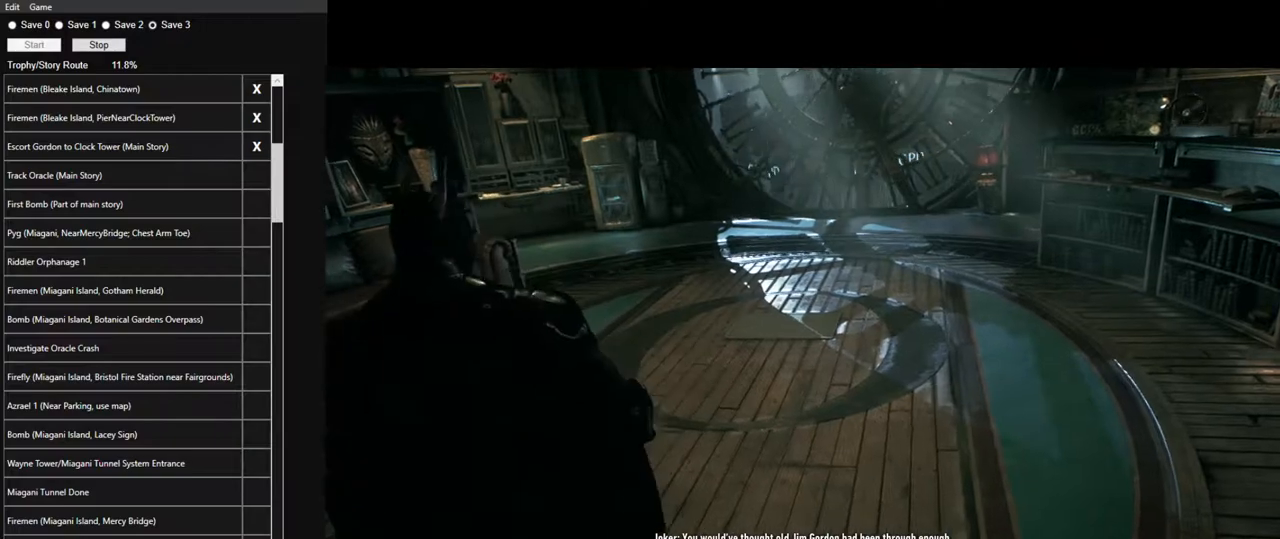
{"keys": [], "mouse": [], "mouse_move": "still", "events": [[17, "s", "down"], [117, "s", "up"]]}
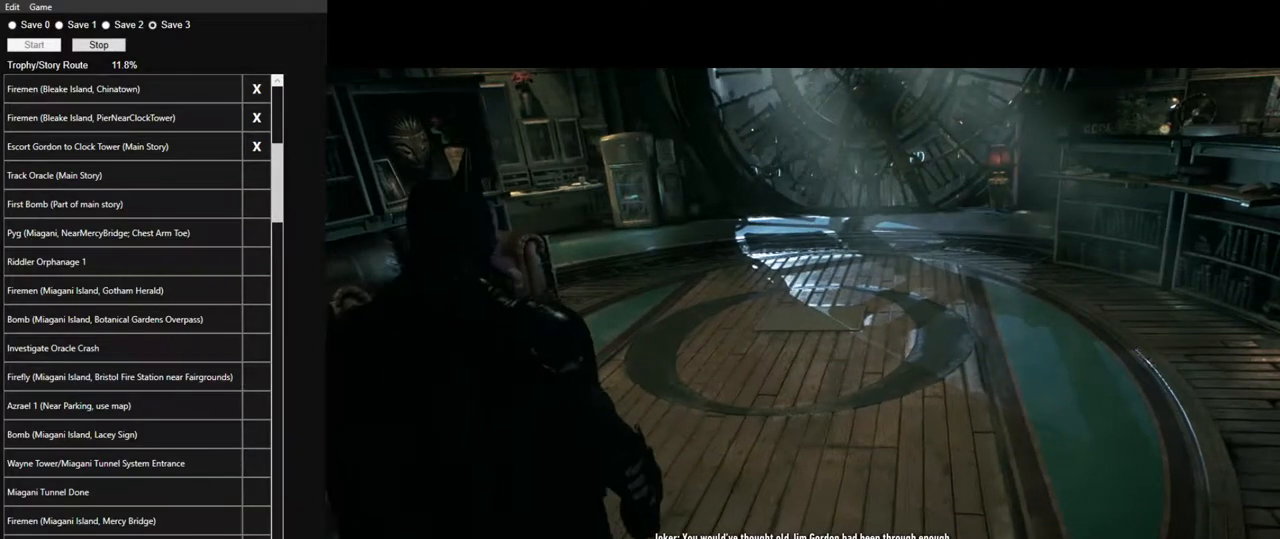
{"keys": [], "mouse": [], "mouse_move": "still", "events": [[217, "a", "down"], [267, "a", "up"]]}
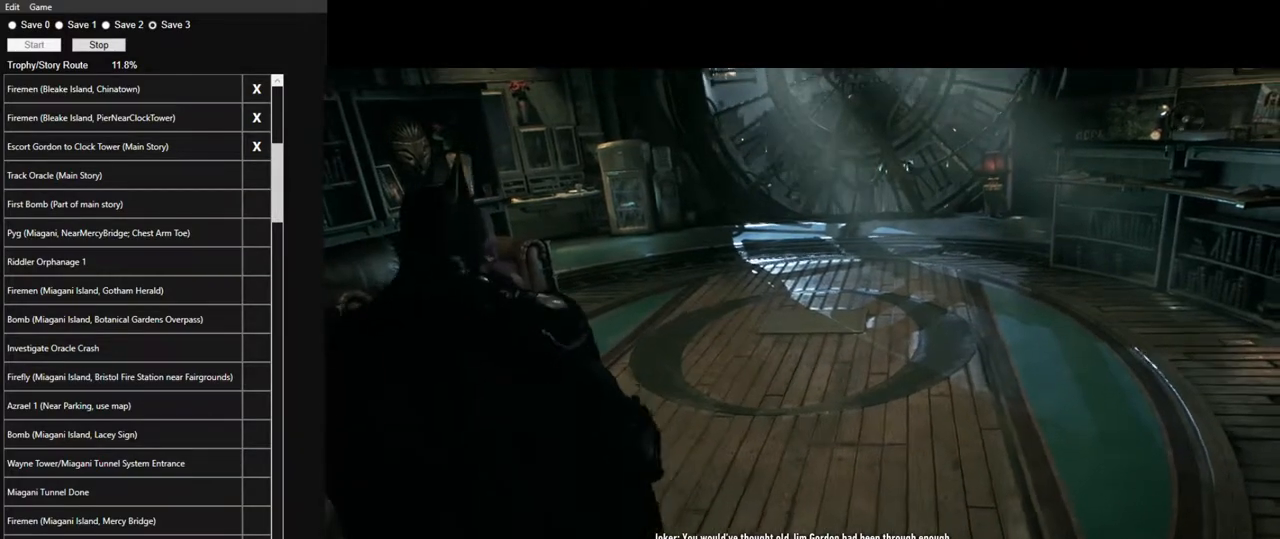
{"keys": [], "mouse": [], "mouse_move": "still", "events": [[384, "w", "down"], [417, "w", "up"]]}